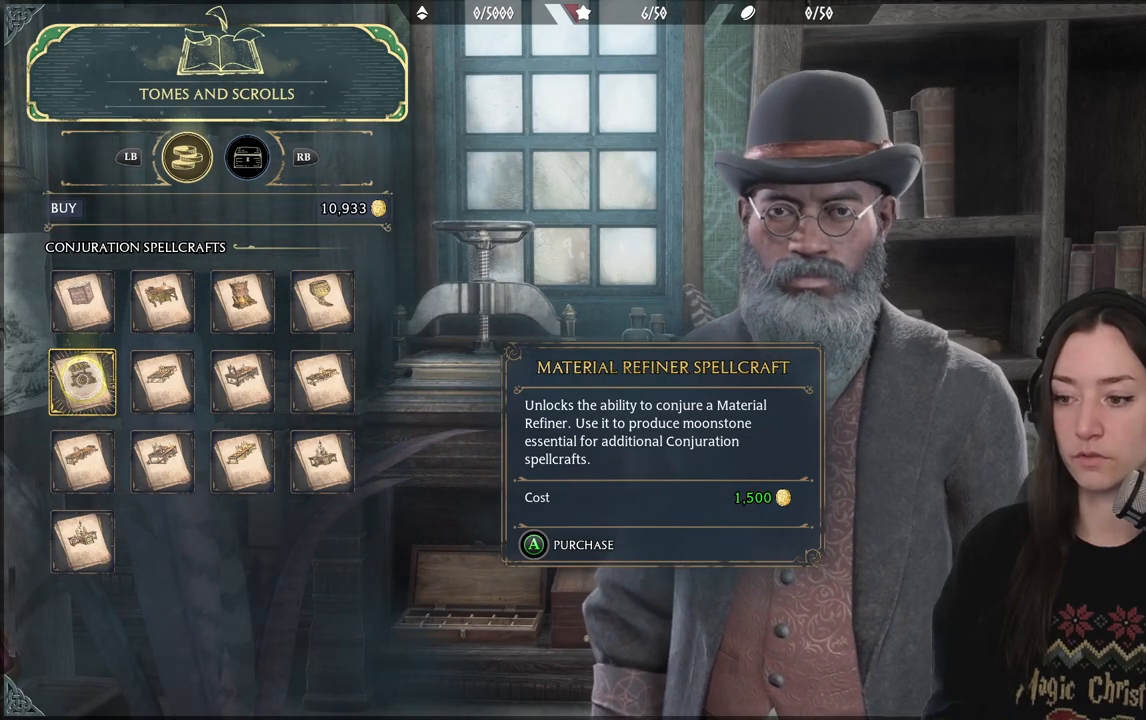
Gameplay with a controller (Xbox layout); each line is a JSON object with the inputs held at the frame after it. "events" lists button and stick changes between this image and that frame as [ms after this image, input, new state], when the widget could be followed in between.
{"buttons": [], "left_stick": "right", "right_stick": "center", "events": [[200, "left_stick", "right"]]}
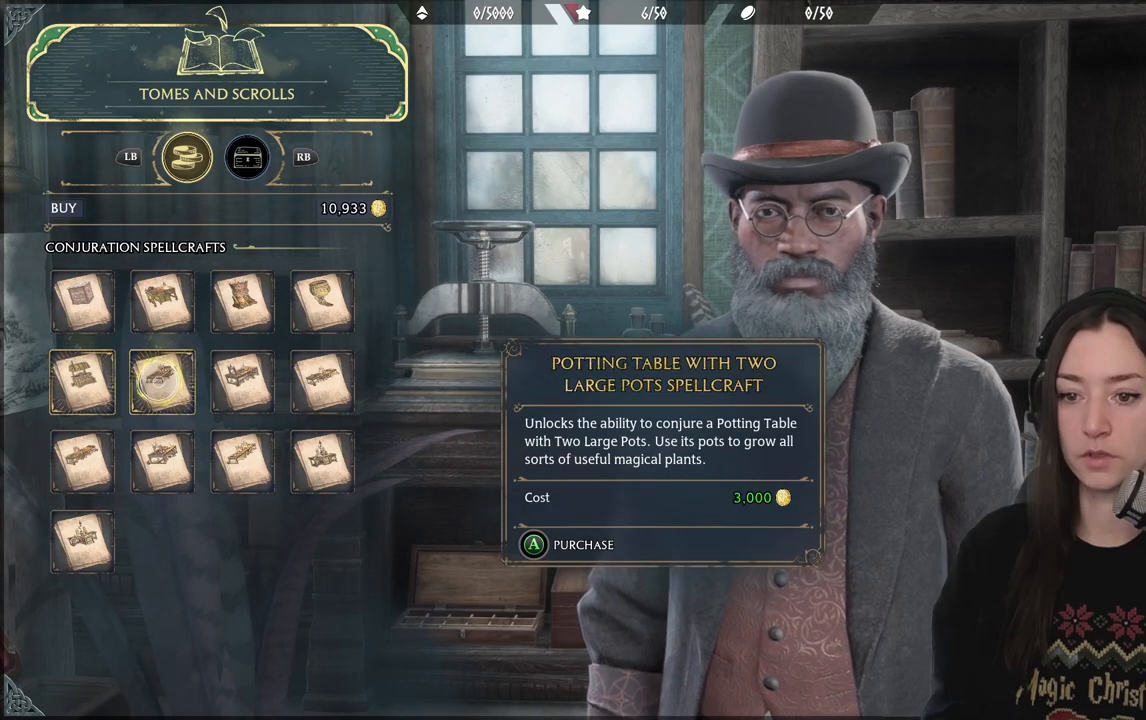
{"buttons": [], "left_stick": "center", "right_stick": "center", "events": [[83, "left_stick", "center"]]}
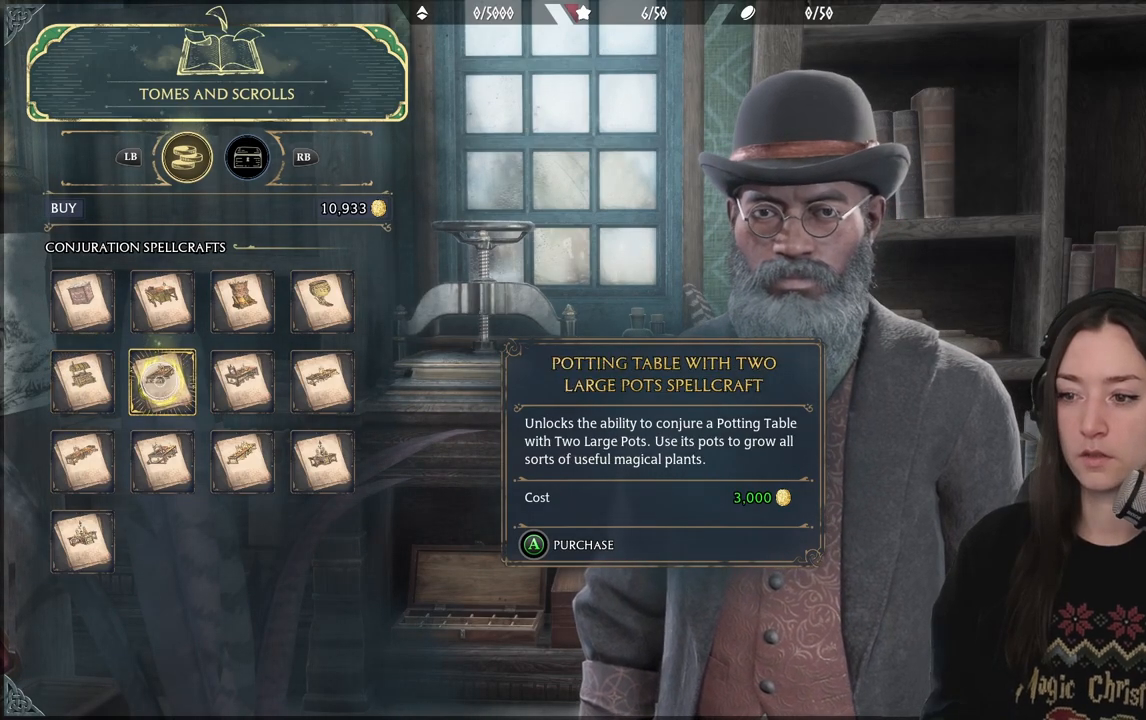
{"buttons": [], "left_stick": "center", "right_stick": "center", "events": []}
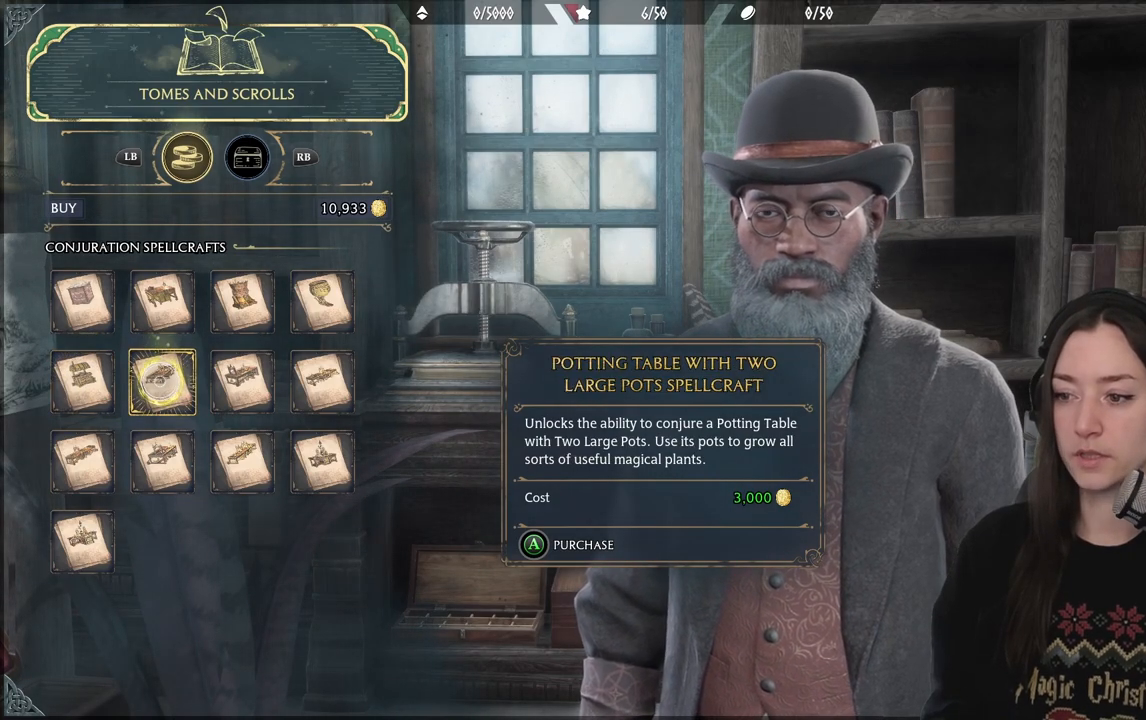
{"buttons": [], "left_stick": "center", "right_stick": "center", "events": []}
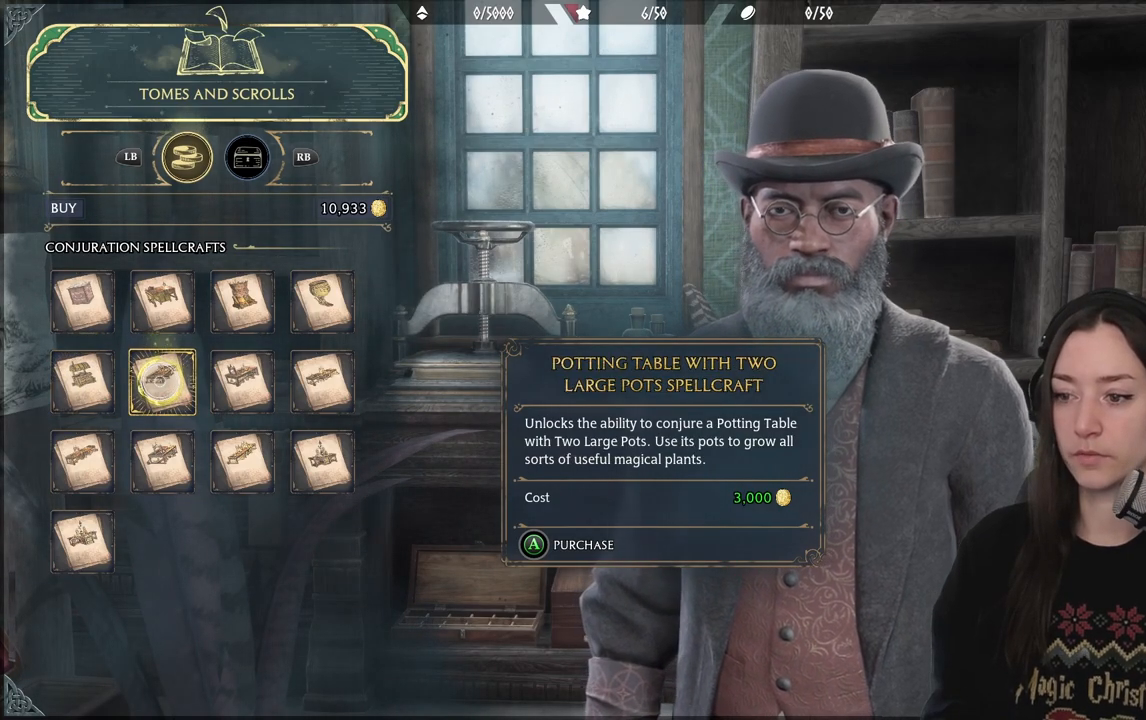
{"buttons": [], "left_stick": "center", "right_stick": "center", "events": []}
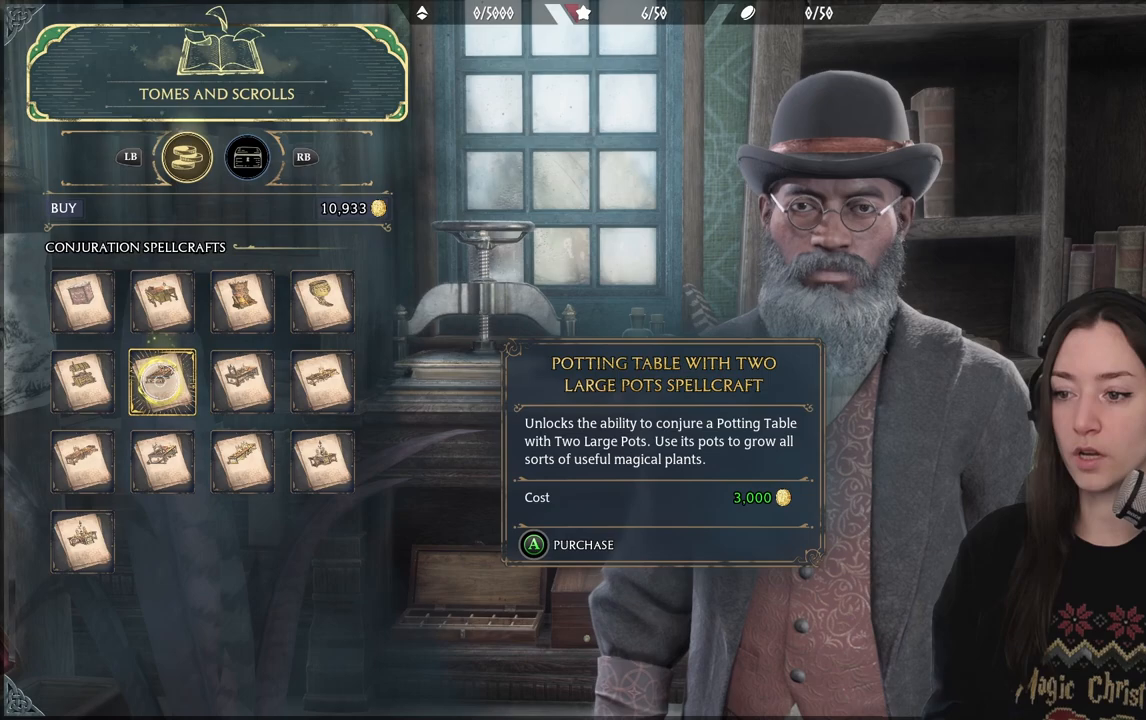
{"buttons": [], "left_stick": "center", "right_stick": "center", "events": []}
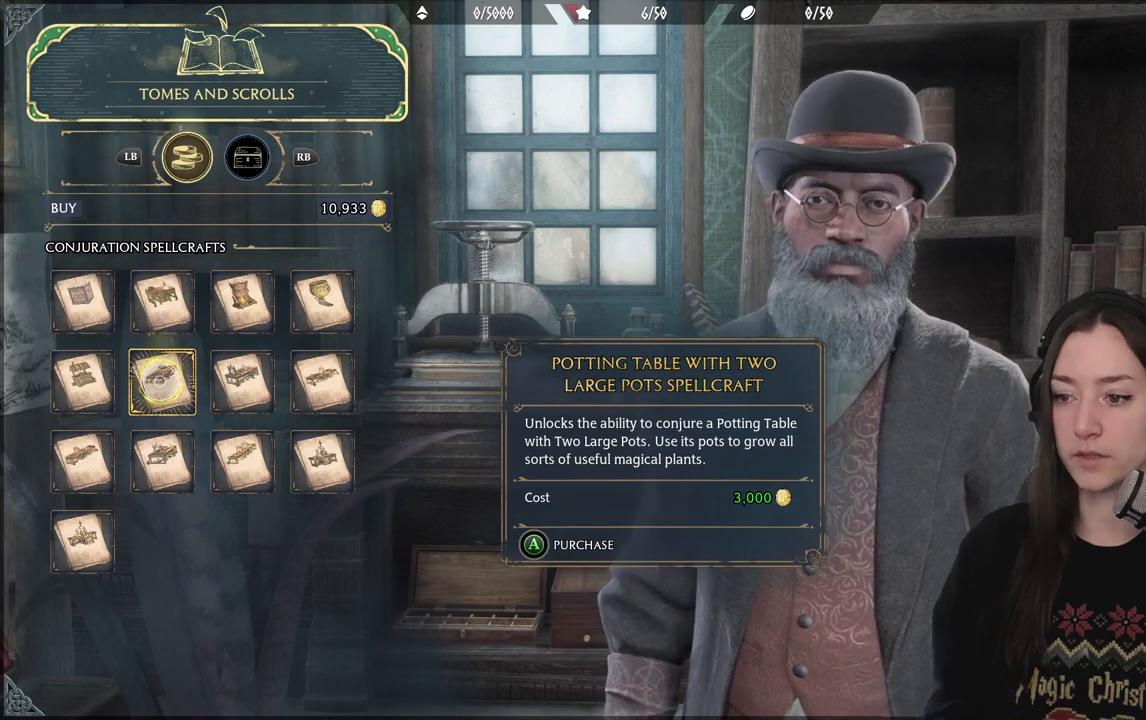
{"buttons": [], "left_stick": "center", "right_stick": "center", "events": []}
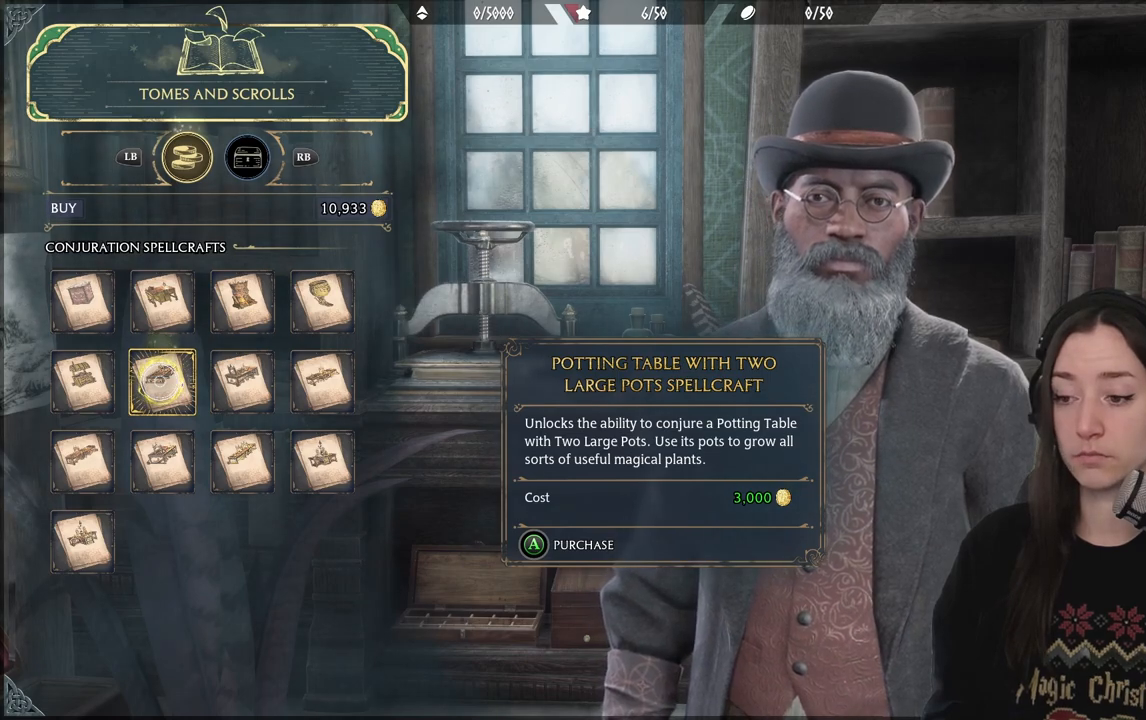
{"buttons": [], "left_stick": "center", "right_stick": "center", "events": []}
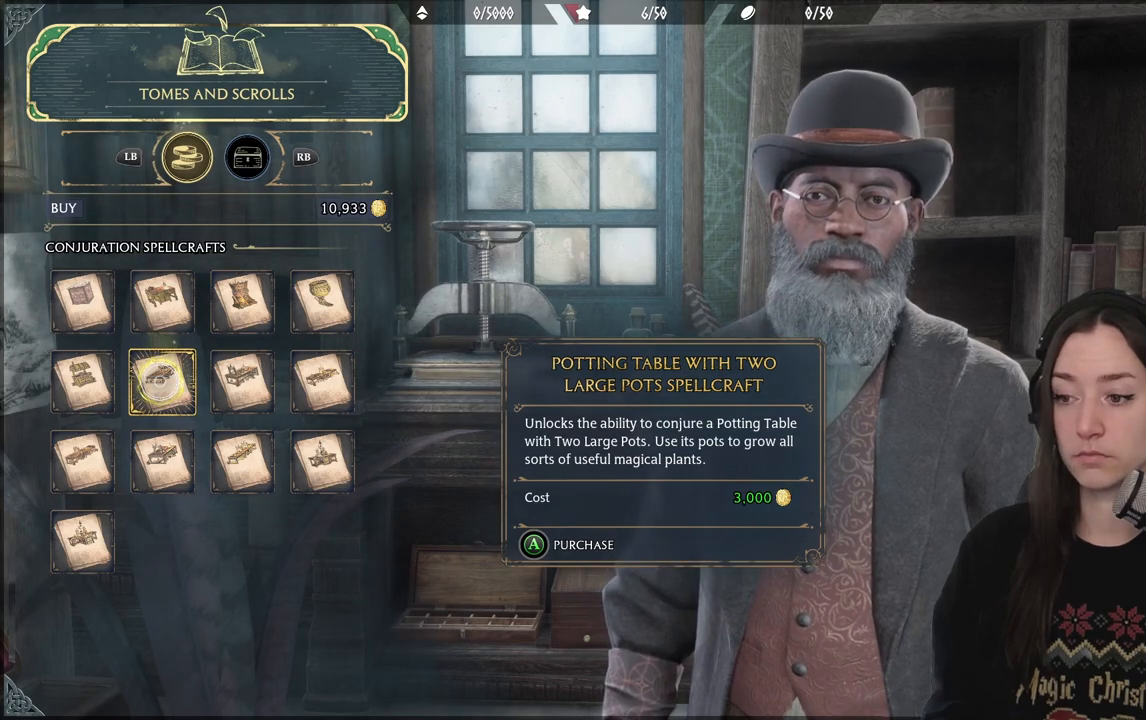
{"buttons": [], "left_stick": "center", "right_stick": "center", "events": []}
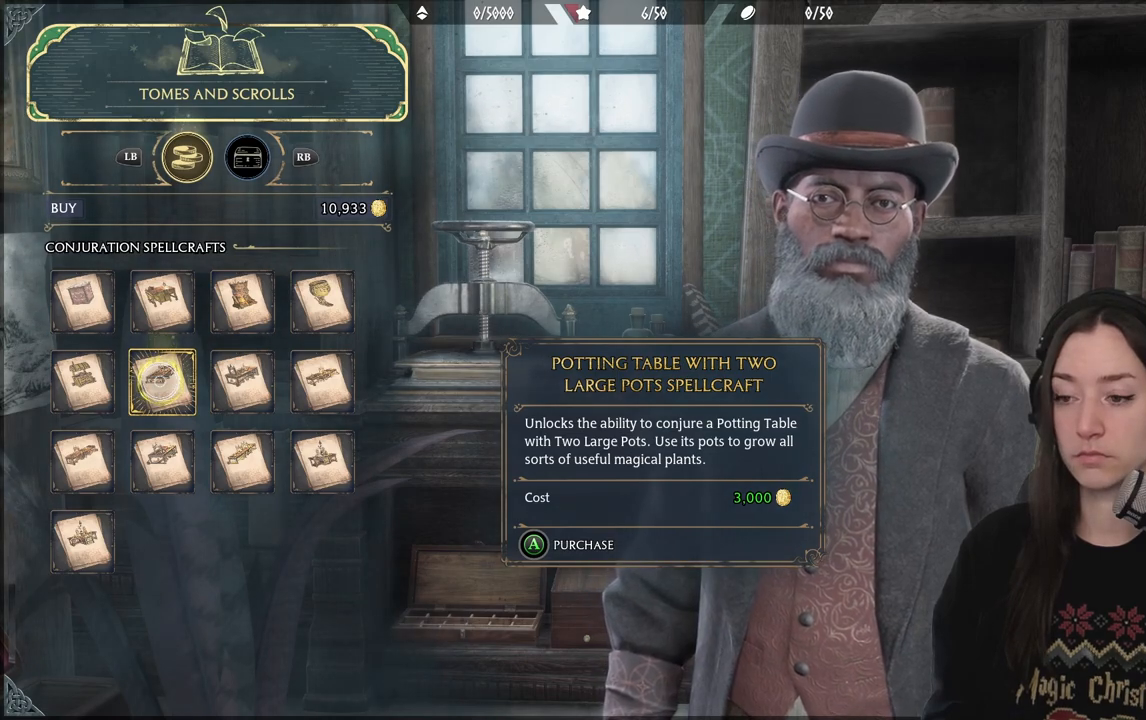
{"buttons": [], "left_stick": "center", "right_stick": "center", "events": [[167, "left_stick", "right"], [417, "left_stick", "center"]]}
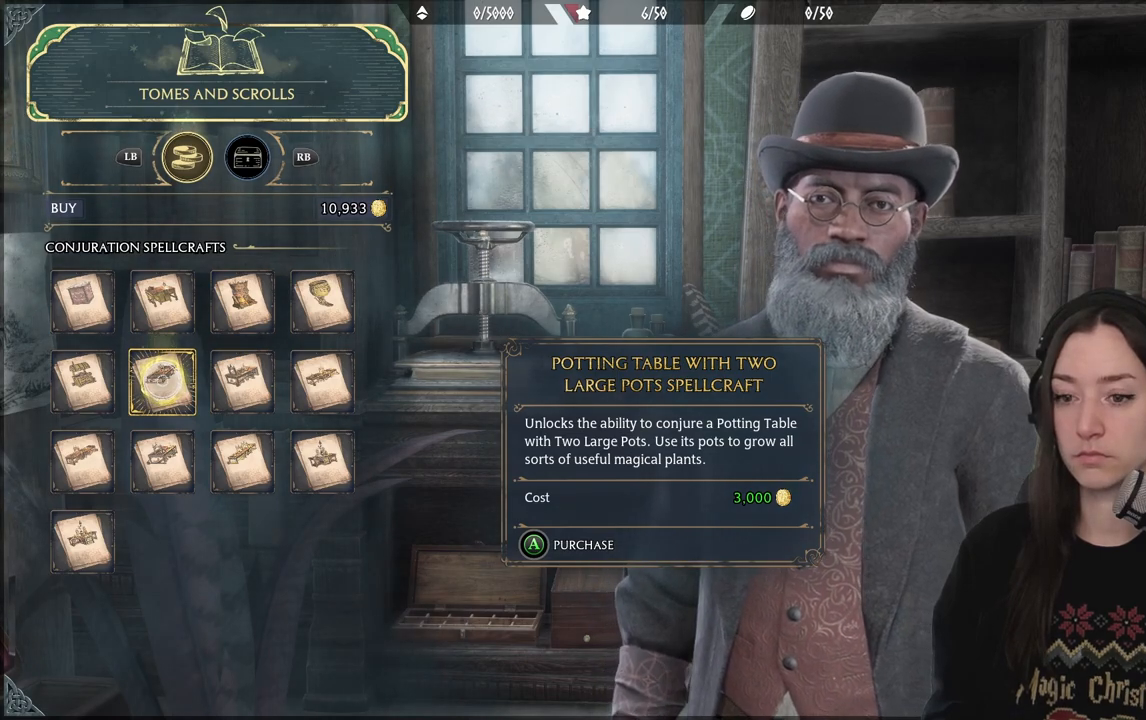
{"buttons": [], "left_stick": "center", "right_stick": "center", "events": []}
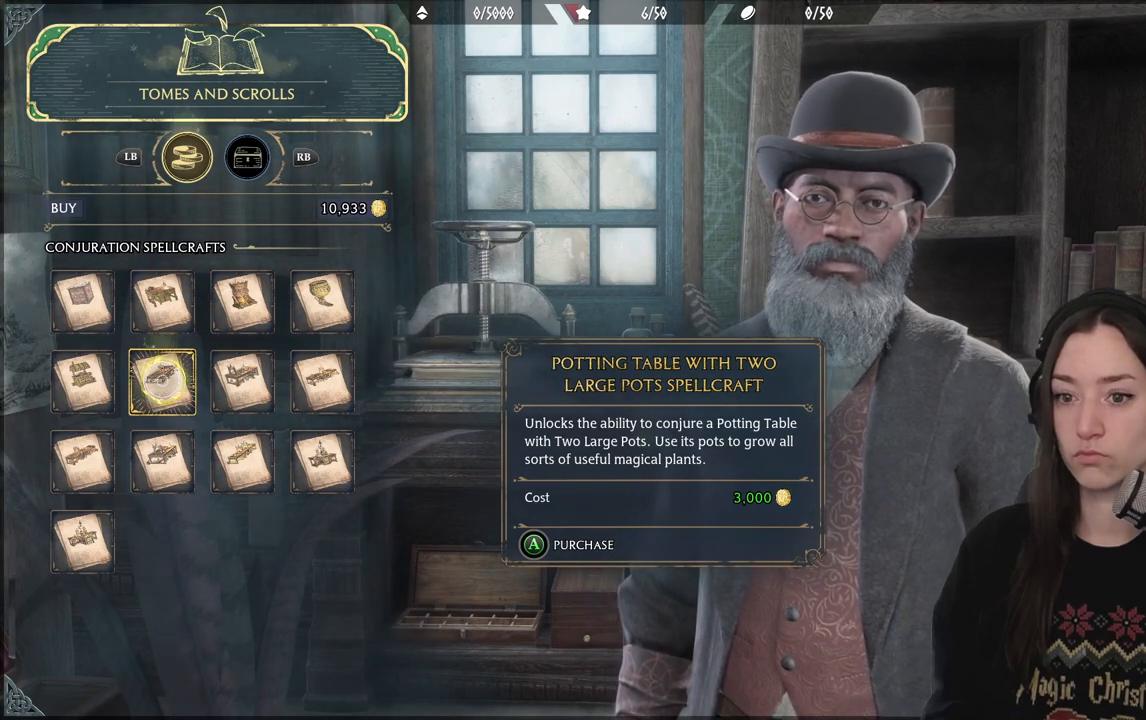
{"buttons": [], "left_stick": "center", "right_stick": "center", "events": []}
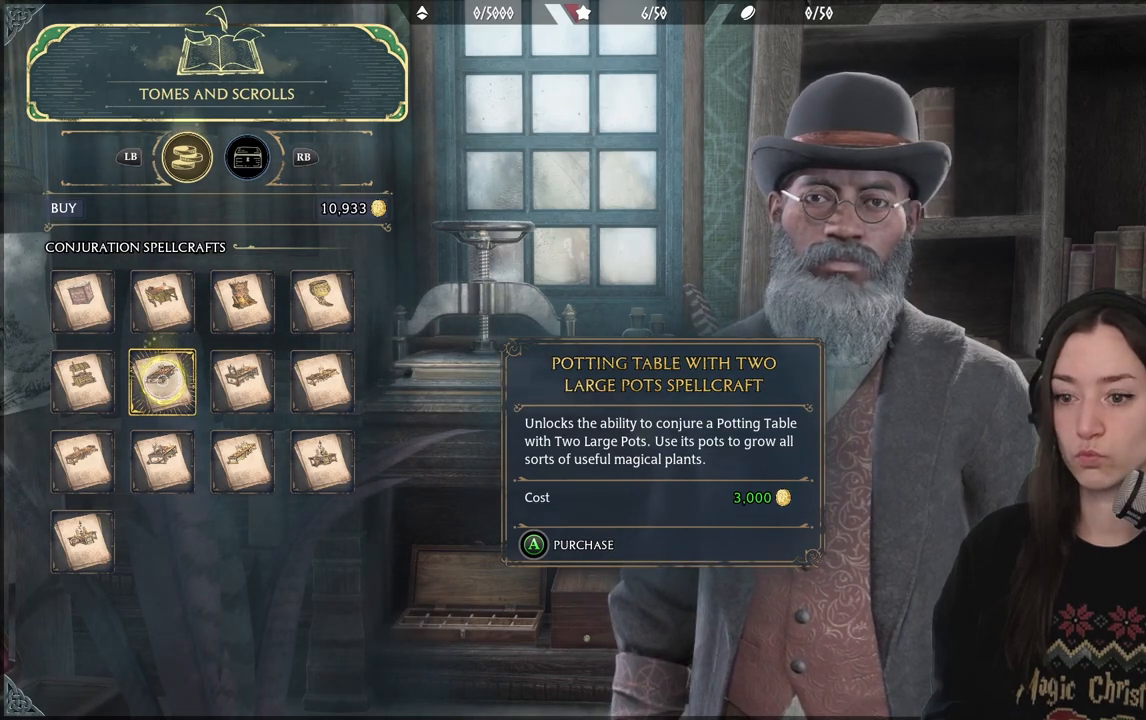
{"buttons": [], "left_stick": "center", "right_stick": "center", "events": []}
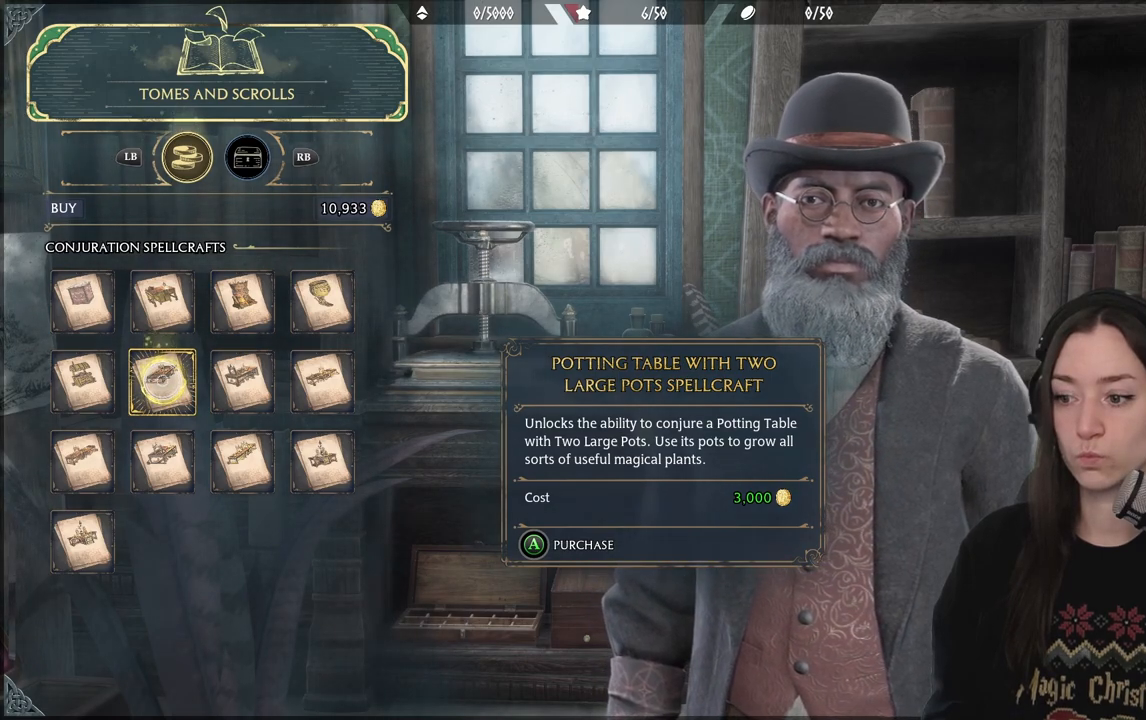
{"buttons": [], "left_stick": "right", "right_stick": "center", "events": [[333, "left_stick", "right"]]}
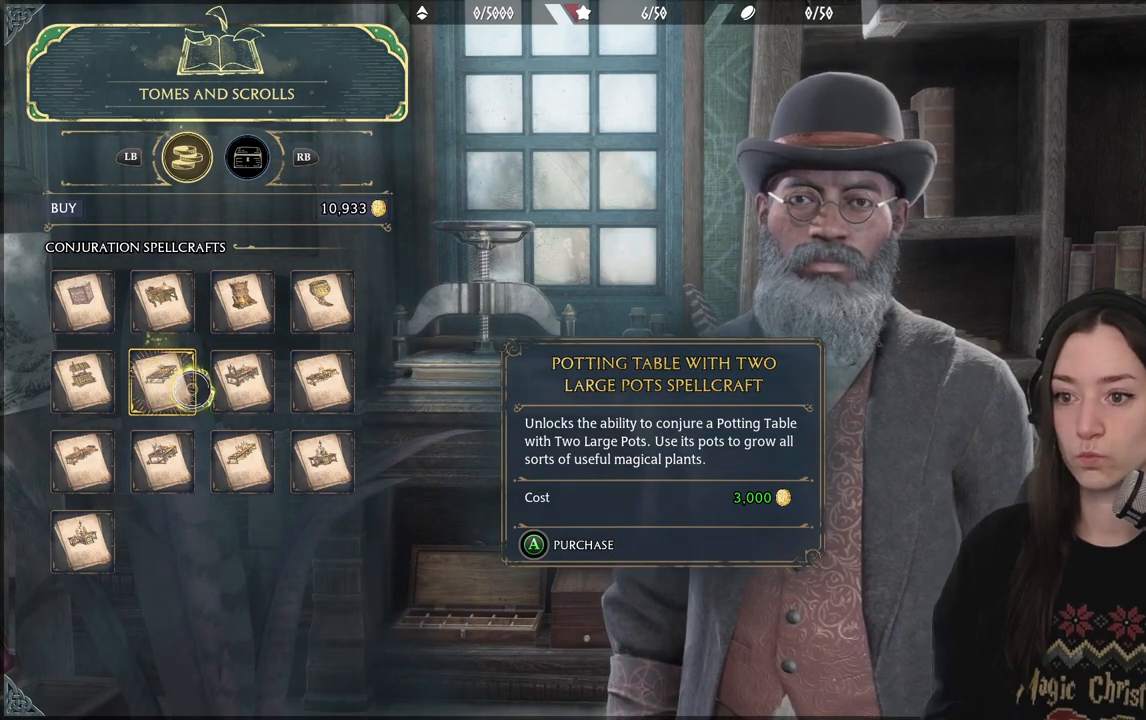
{"buttons": [], "left_stick": "center", "right_stick": "center", "events": [[183, "left_stick", "center"]]}
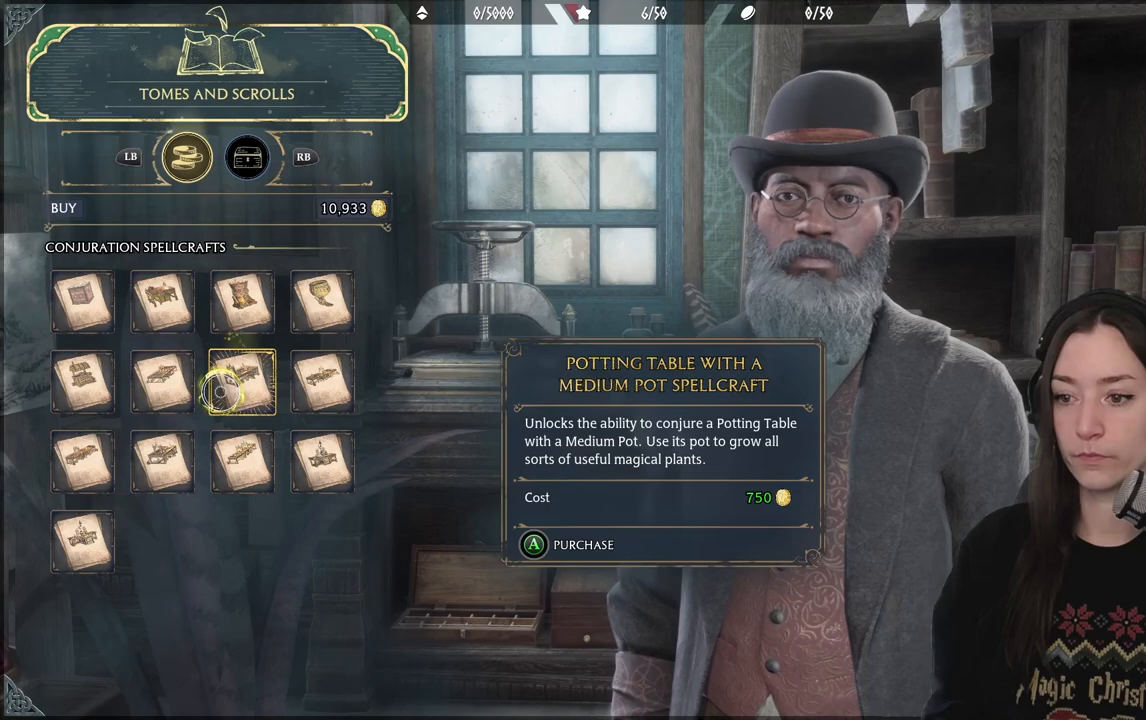
{"buttons": [], "left_stick": "center", "right_stick": "center", "events": [[83, "left_stick", "up-right"], [300, "left_stick", "center"]]}
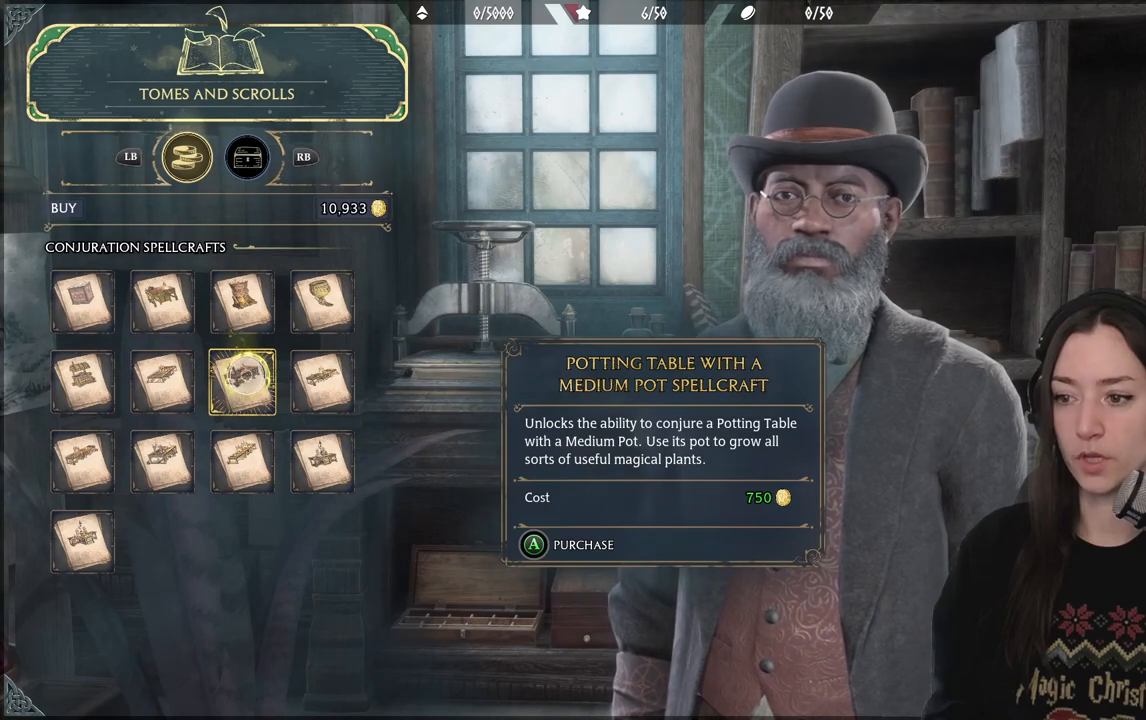
{"buttons": [], "left_stick": "center", "right_stick": "center", "events": []}
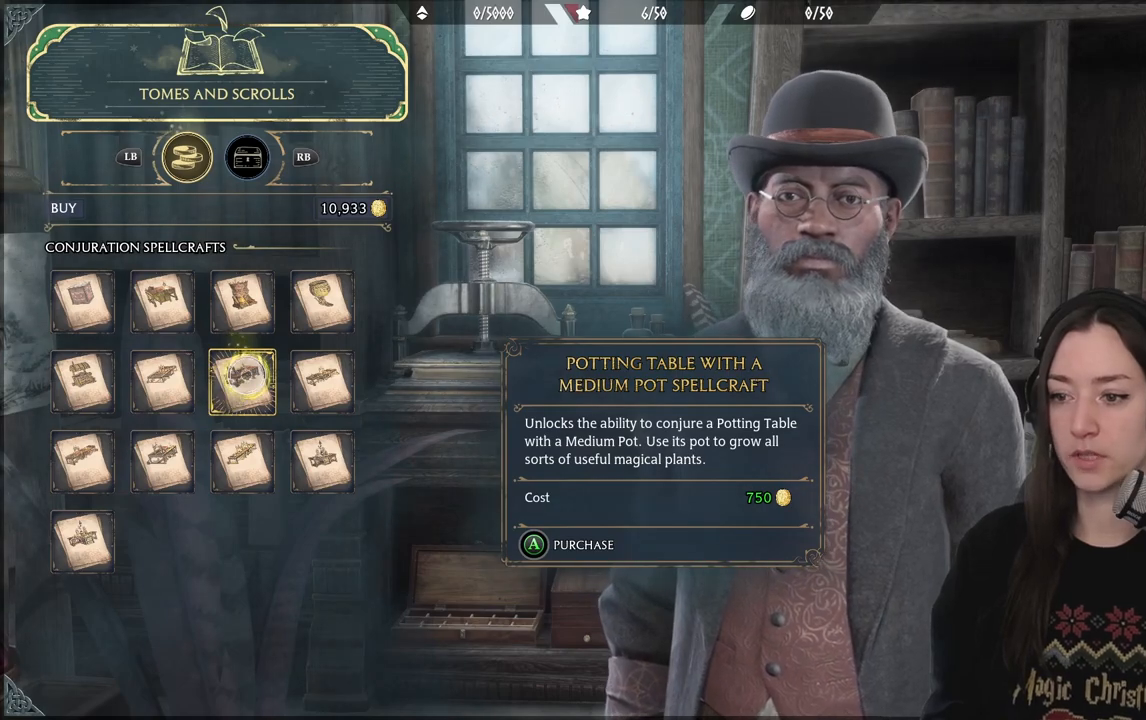
{"buttons": [], "left_stick": "center", "right_stick": "center", "events": []}
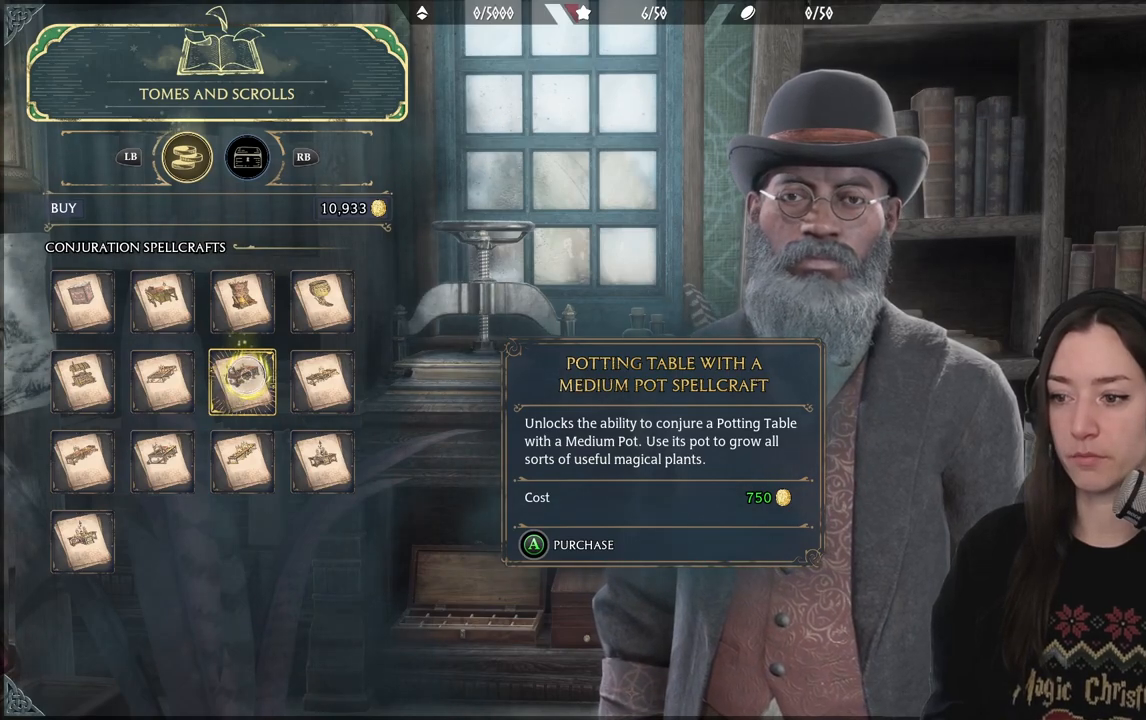
{"buttons": [], "left_stick": "center", "right_stick": "center", "events": []}
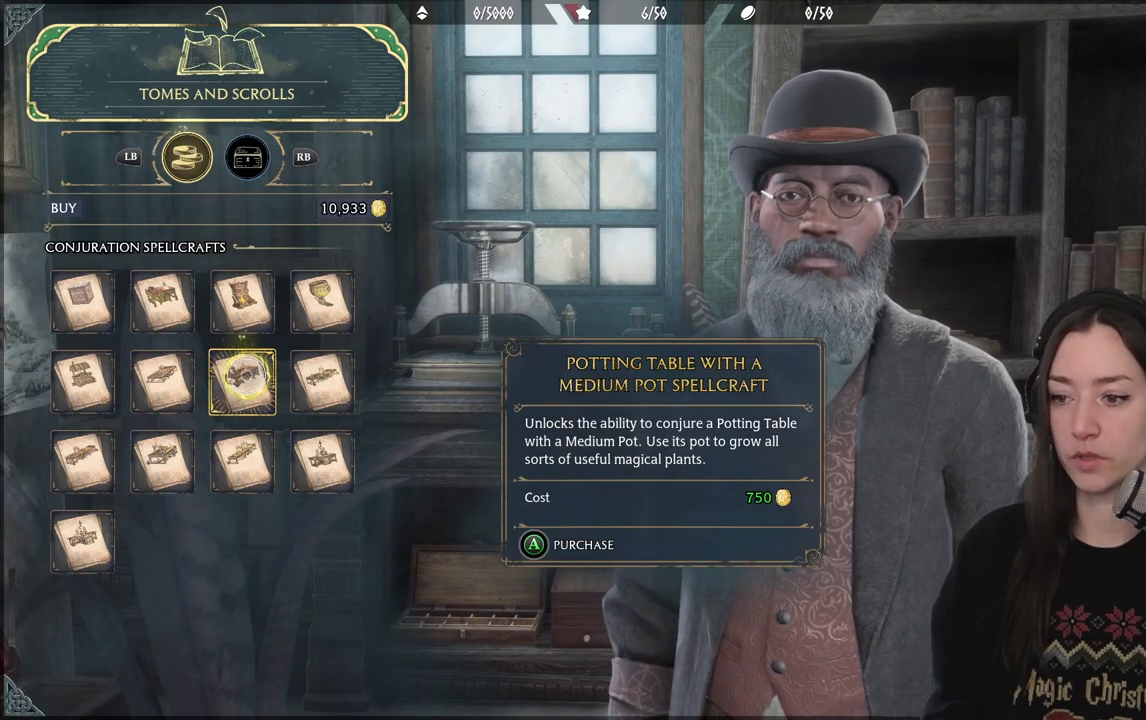
{"buttons": [], "left_stick": "center", "right_stick": "center", "events": []}